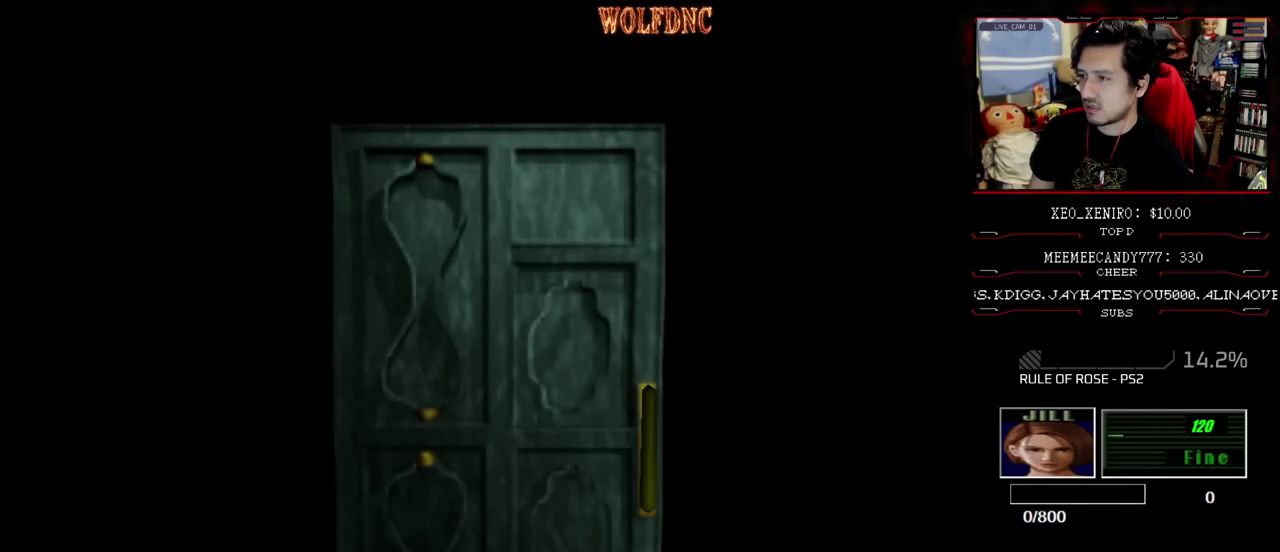
Gameplay with a controller (PlayStation layout); each line is a JSON object with the inputs held at the frame after it. "events" lists button and stick changes between this image and that frame as [ms after this image, input, new state], when the widget could be followed in between. Not read: L3 R3.
{"buttons": ["SQUARE", "DPAD_UP"], "events": [[167, "SELECT", "down"], [267, "SELECT", "up"]]}
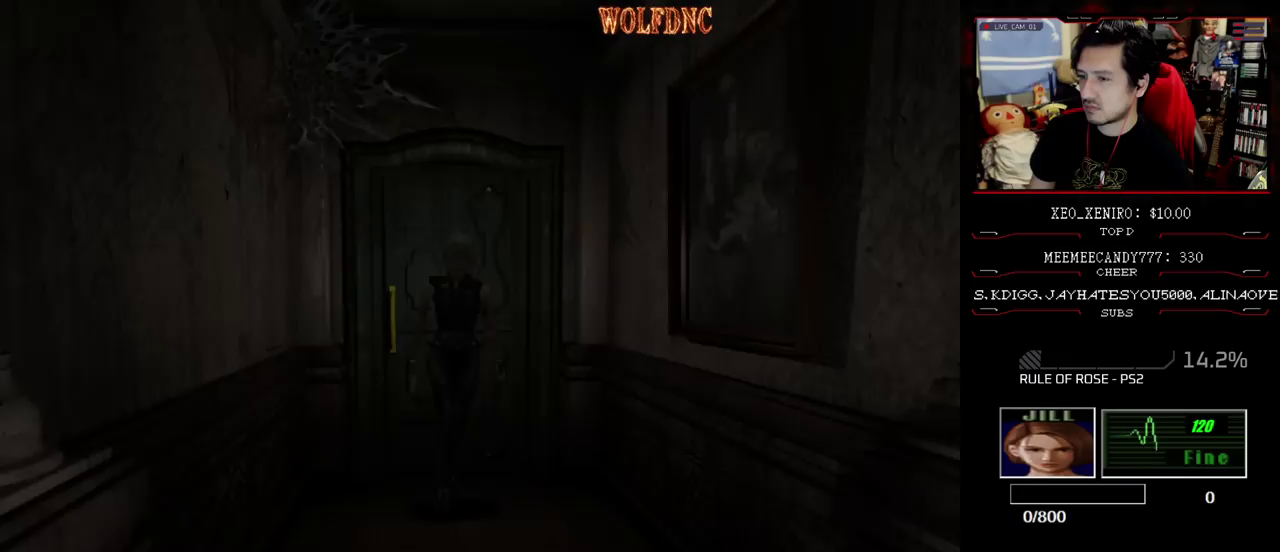
{"buttons": ["SQUARE", "DPAD_UP"], "events": []}
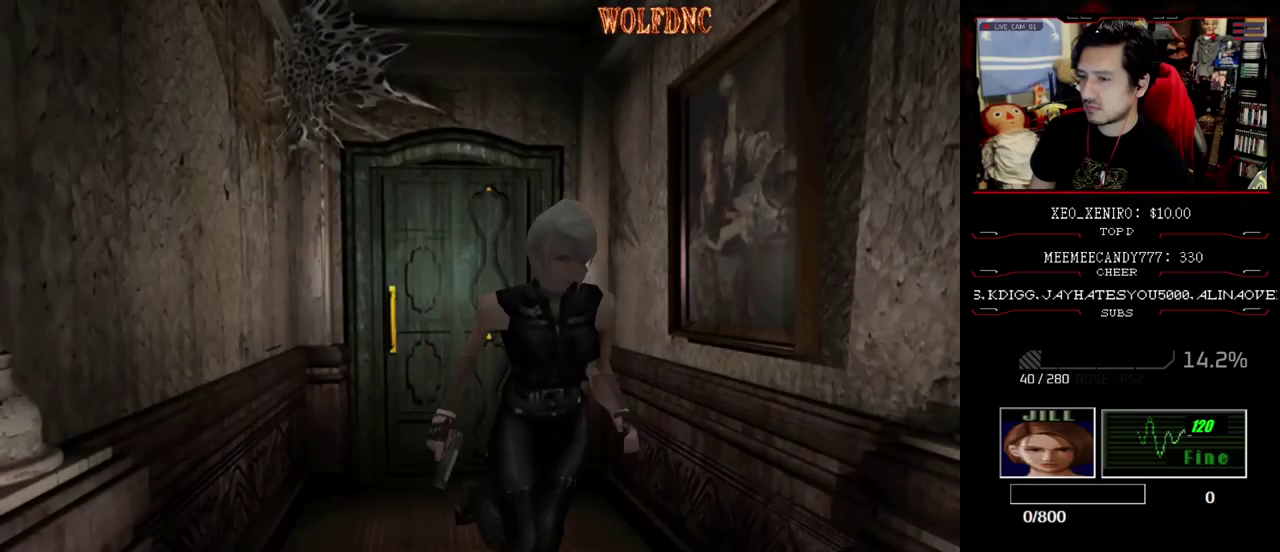
{"buttons": ["SQUARE", "DPAD_UP", "DPAD_LEFT"], "events": [[150, "DPAD_LEFT", "down"]]}
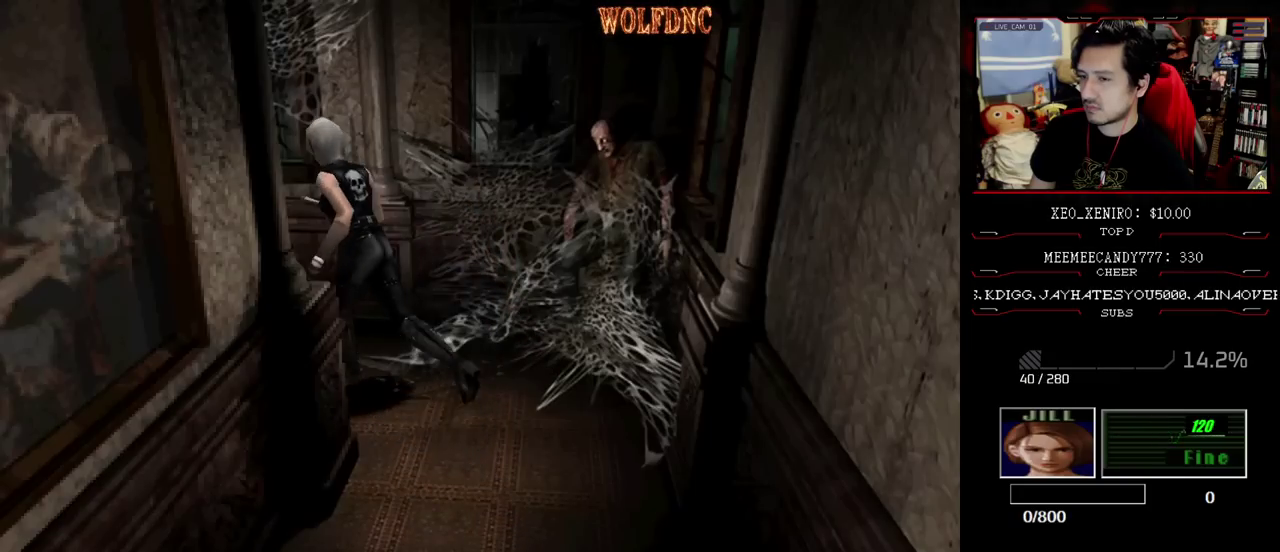
{"buttons": ["SQUARE", "DPAD_UP"], "events": [[117, "DPAD_LEFT", "up"]]}
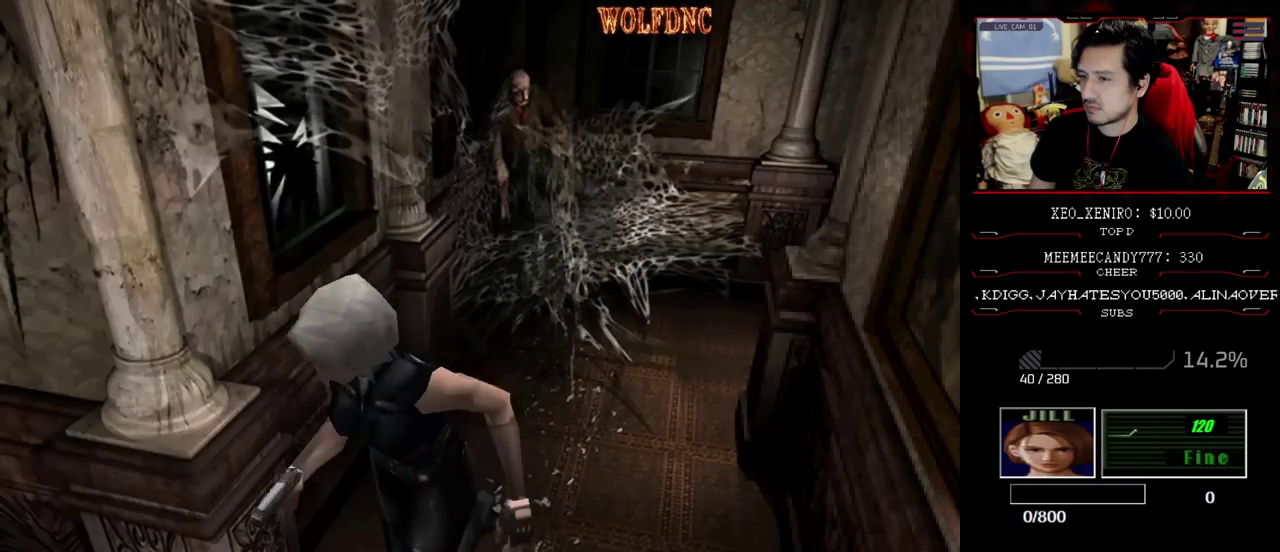
{"buttons": ["SQUARE", "DPAD_UP", "DPAD_RIGHT"], "events": [[133, "DPAD_RIGHT", "down"]]}
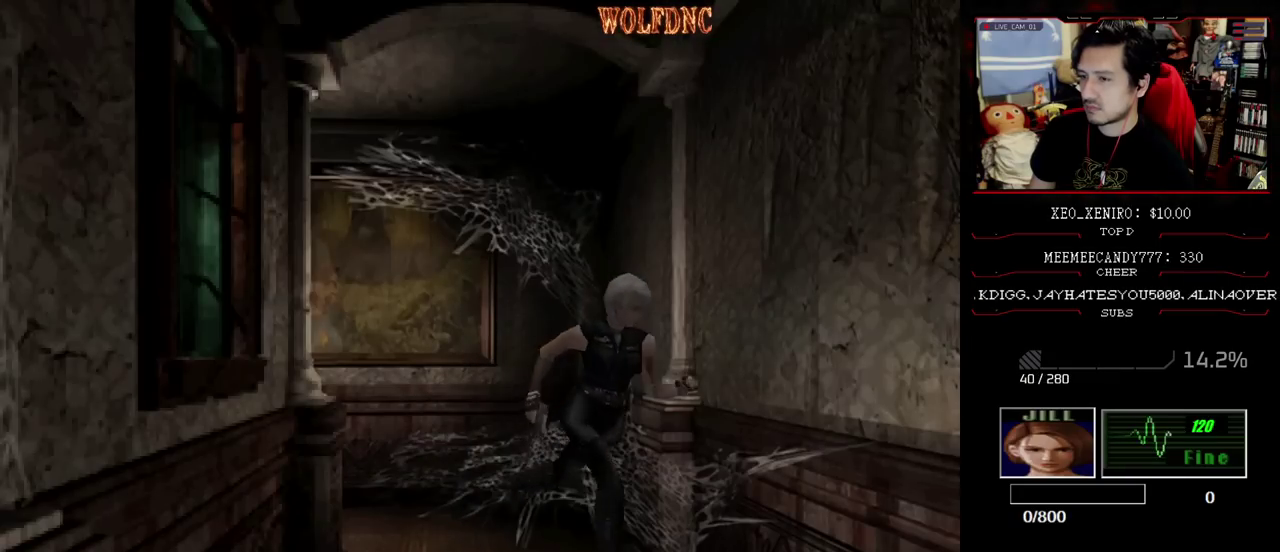
{"buttons": ["SQUARE", "DPAD_UP"], "events": [[150, "DPAD_RIGHT", "up"]]}
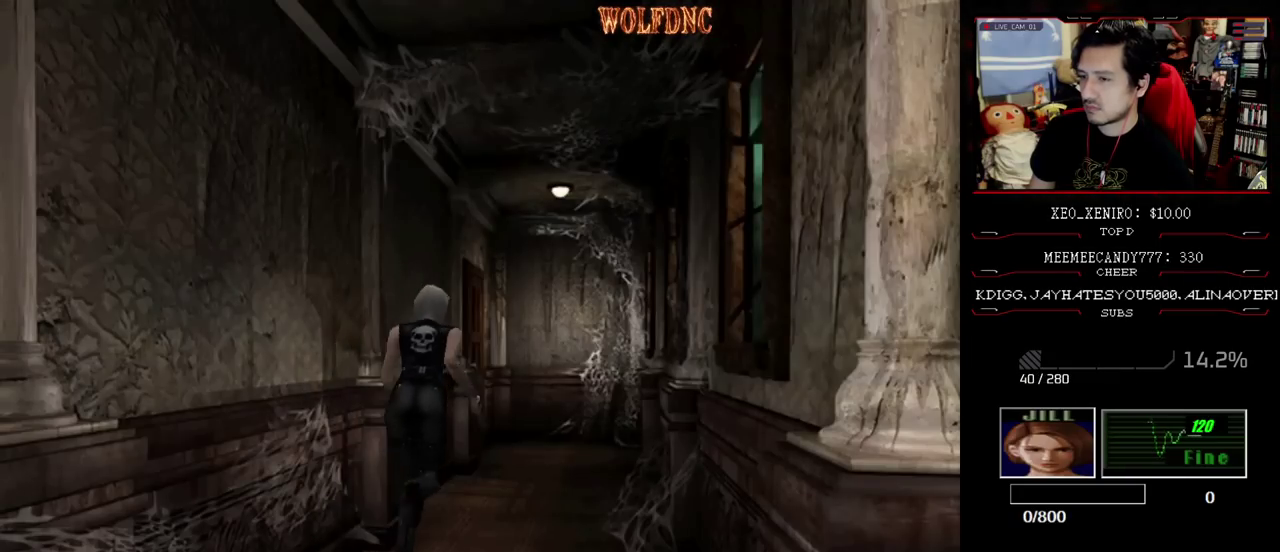
{"buttons": ["SQUARE", "DPAD_UP"], "events": []}
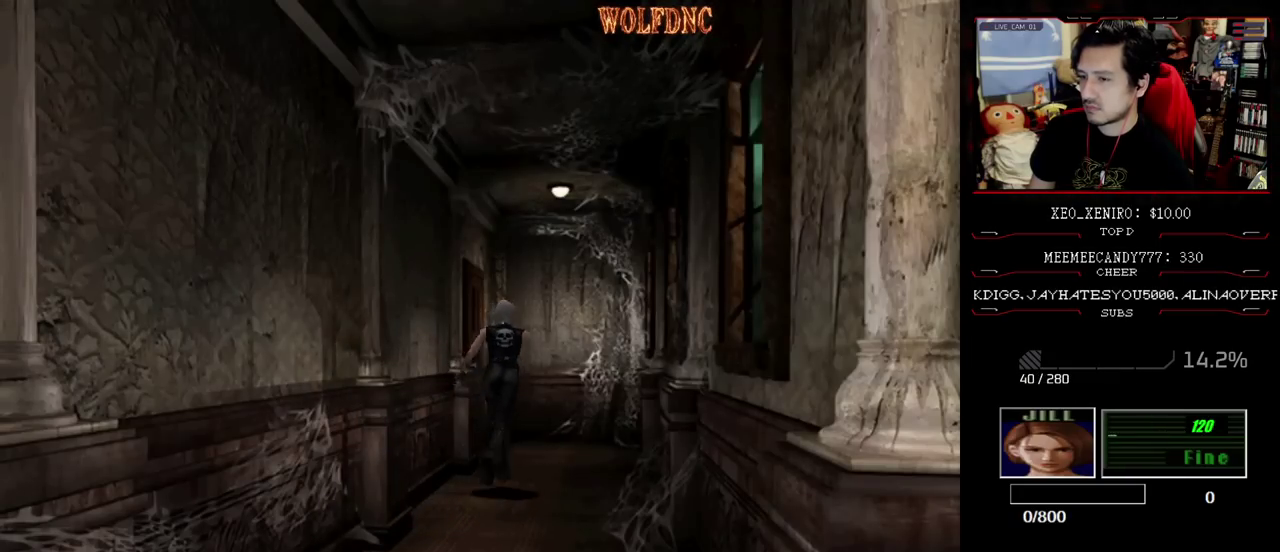
{"buttons": ["CROSS", "SQUARE", "DPAD_UP", "DPAD_LEFT"], "events": [[83, "DPAD_LEFT", "down"], [367, "CROSS", "down"]]}
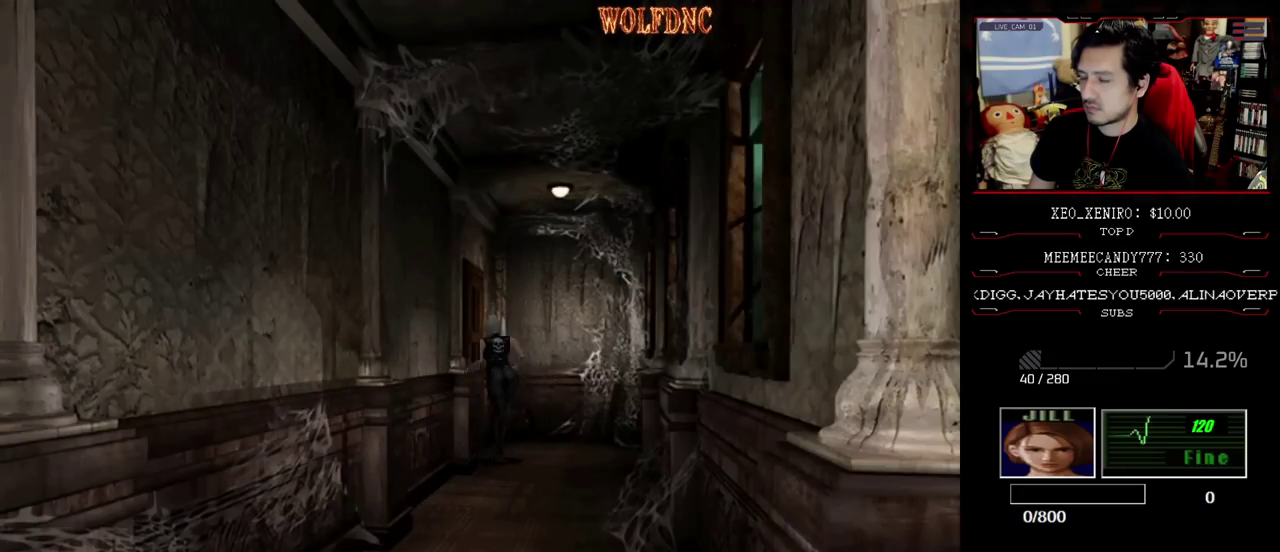
{"buttons": [], "events": [[83, "DPAD_LEFT", "up"], [400, "CROSS", "up"], [500, "DPAD_UP", "up"], [500, "SQUARE", "up"]]}
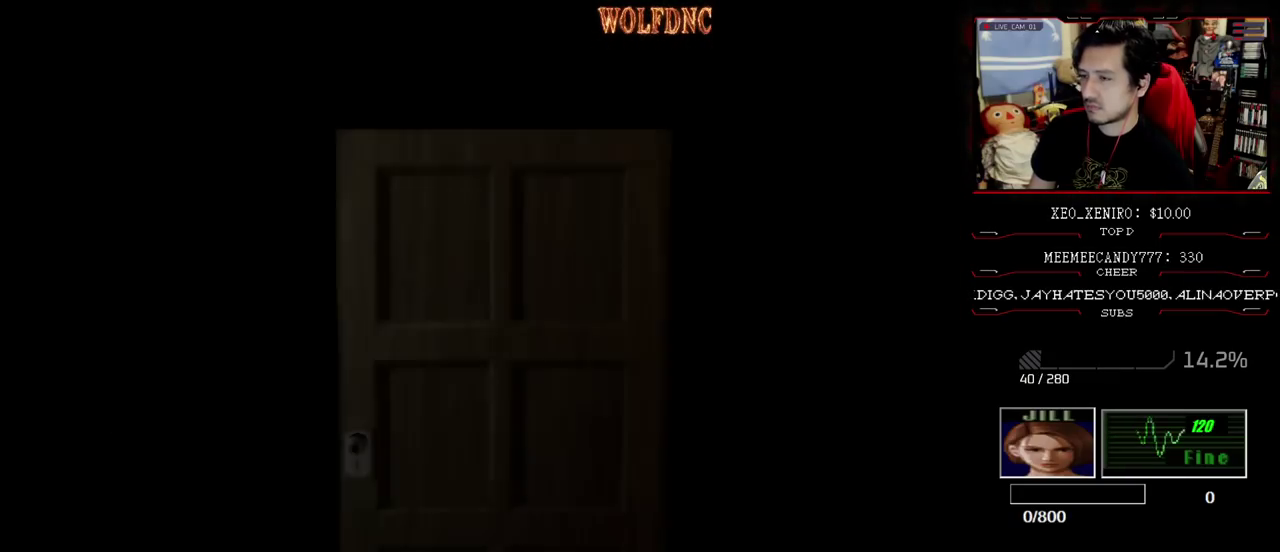
{"buttons": [], "events": []}
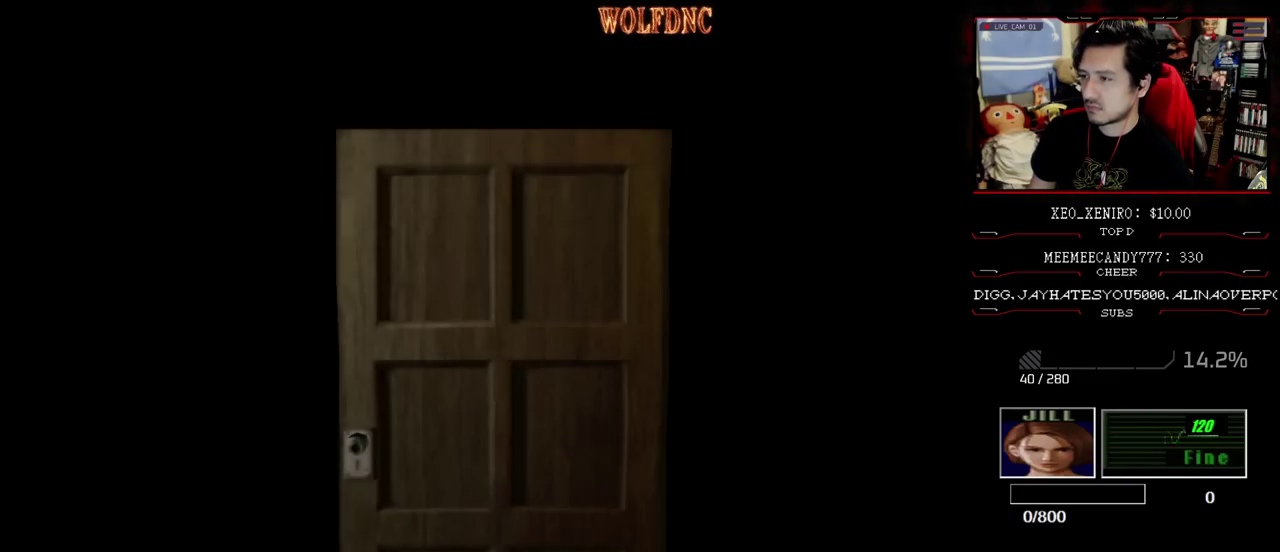
{"buttons": [], "events": [[250, "SELECT", "down"], [300, "SELECT", "up"], [433, "CIRCLE", "down"], [483, "CIRCLE", "up"]]}
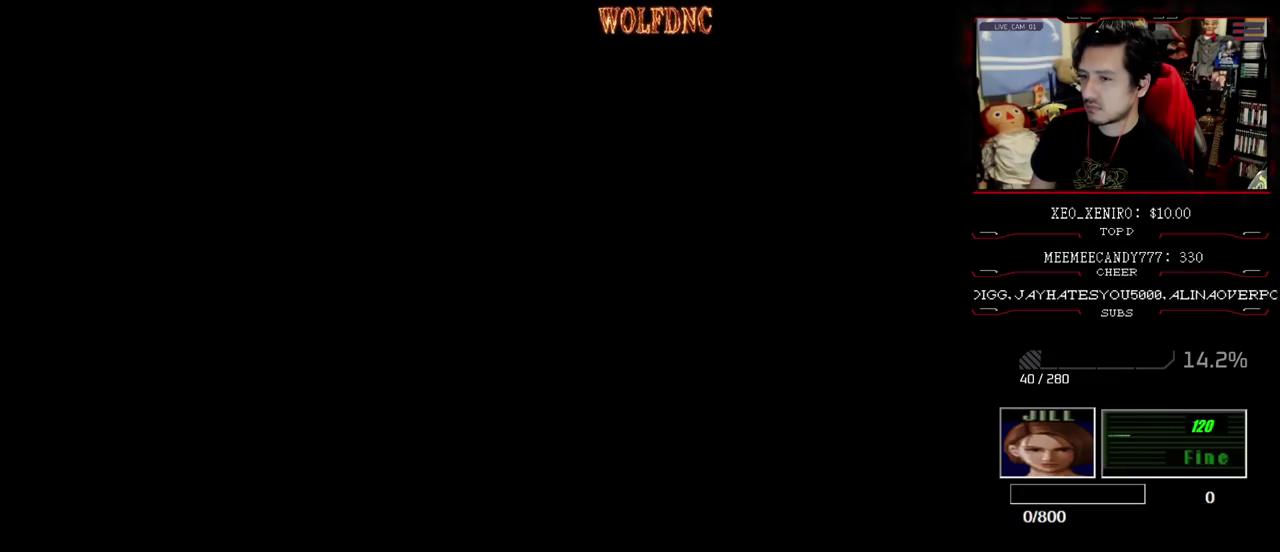
{"buttons": [], "events": [[33, "CIRCLE", "down"], [117, "CIRCLE", "up"], [167, "CIRCLE", "down"], [267, "CIRCLE", "up"]]}
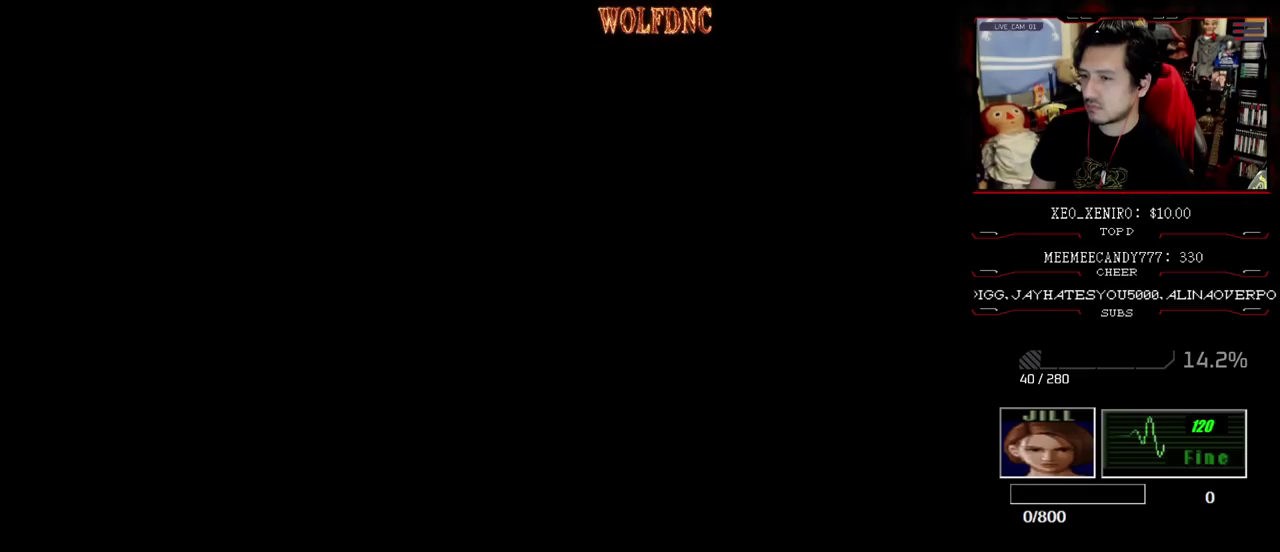
{"buttons": ["DPAD_UP"], "events": [[233, "CIRCLE", "down"], [283, "CIRCLE", "up"], [417, "DPAD_UP", "down"]]}
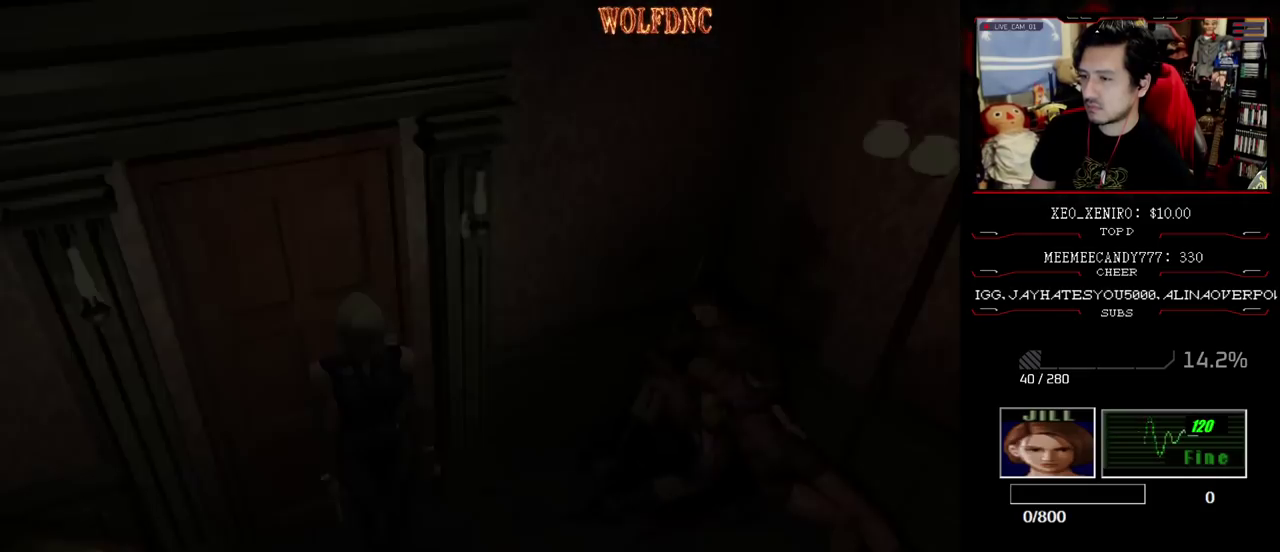
{"buttons": ["SQUARE", "DPAD_UP", "DPAD_RIGHT"], "events": [[17, "DPAD_LEFT", "down"], [50, "DPAD_UP", "up"], [250, "DPAD_UP", "down"], [300, "SQUARE", "down"], [333, "DPAD_LEFT", "up"], [383, "DPAD_RIGHT", "down"]]}
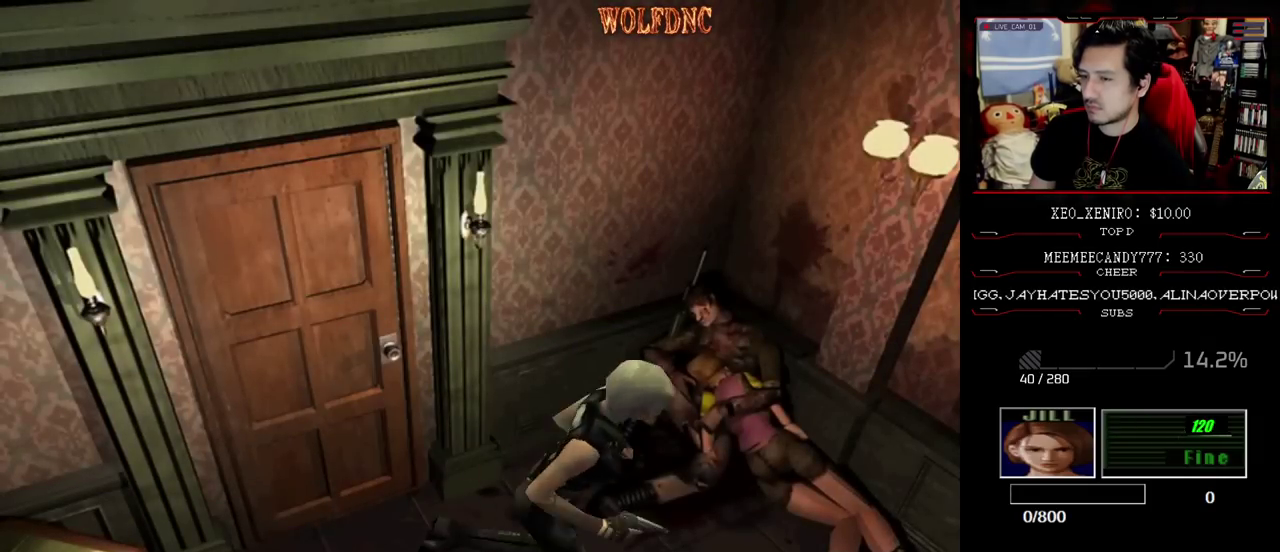
{"buttons": ["SQUARE", "DPAD_UP"], "events": [[217, "DPAD_RIGHT", "up"]]}
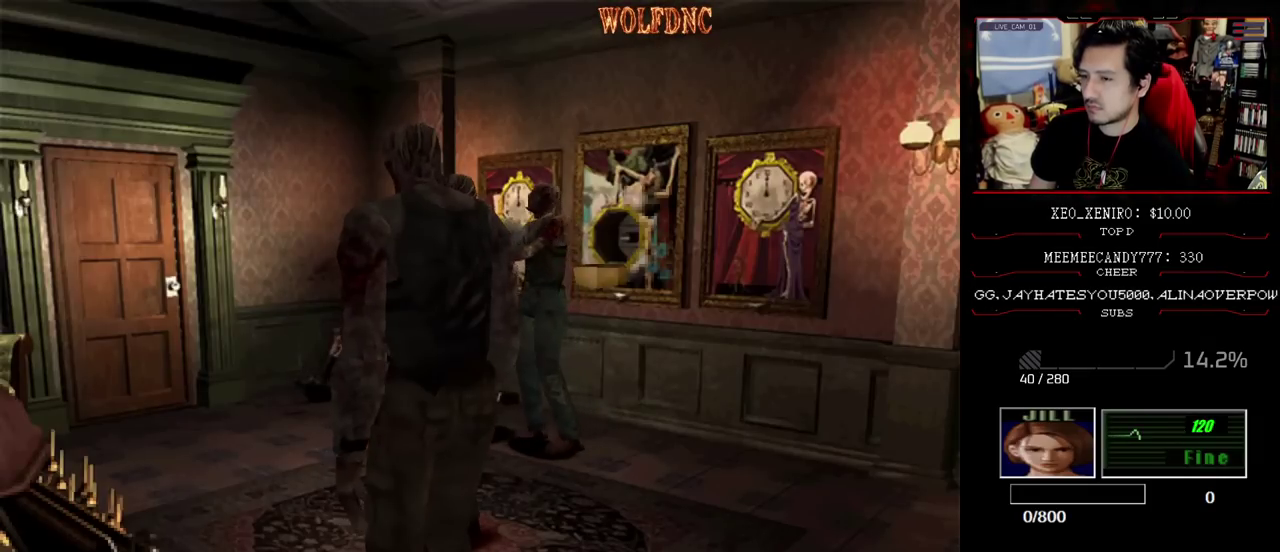
{"buttons": ["CROSS", "SQUARE", "DPAD_UP"], "events": [[133, "CROSS", "down"], [183, "DPAD_LEFT", "down"], [233, "DPAD_LEFT", "up"], [367, "DPAD_LEFT", "down"], [467, "DPAD_LEFT", "up"]]}
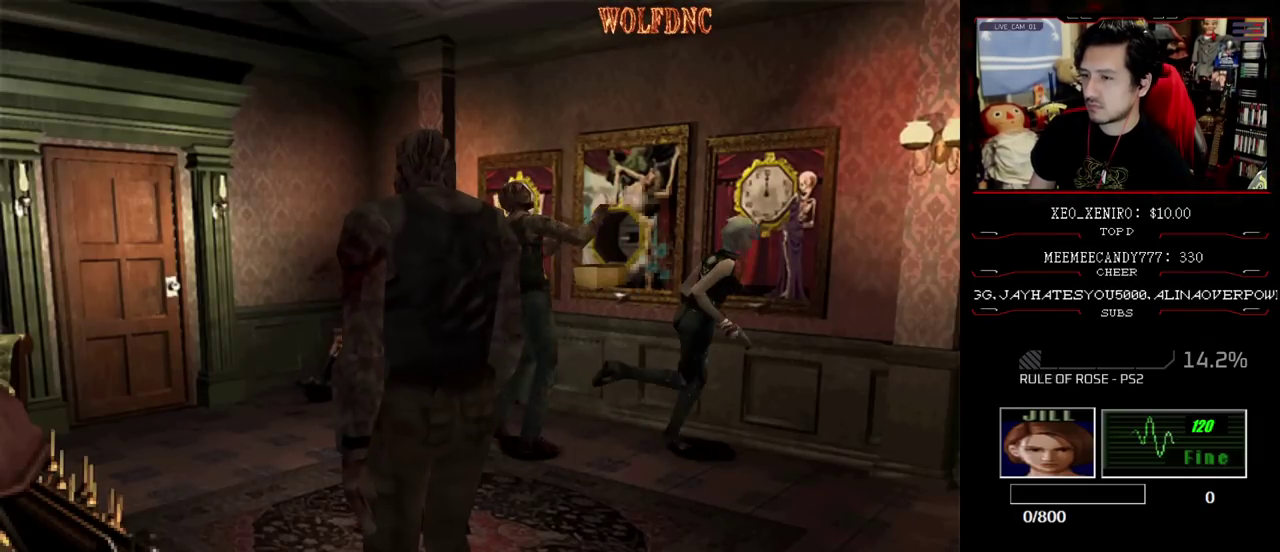
{"buttons": ["SQUARE", "DPAD_UP", "DPAD_RIGHT"], "events": [[17, "CROSS", "up"], [250, "DPAD_RIGHT", "down"]]}
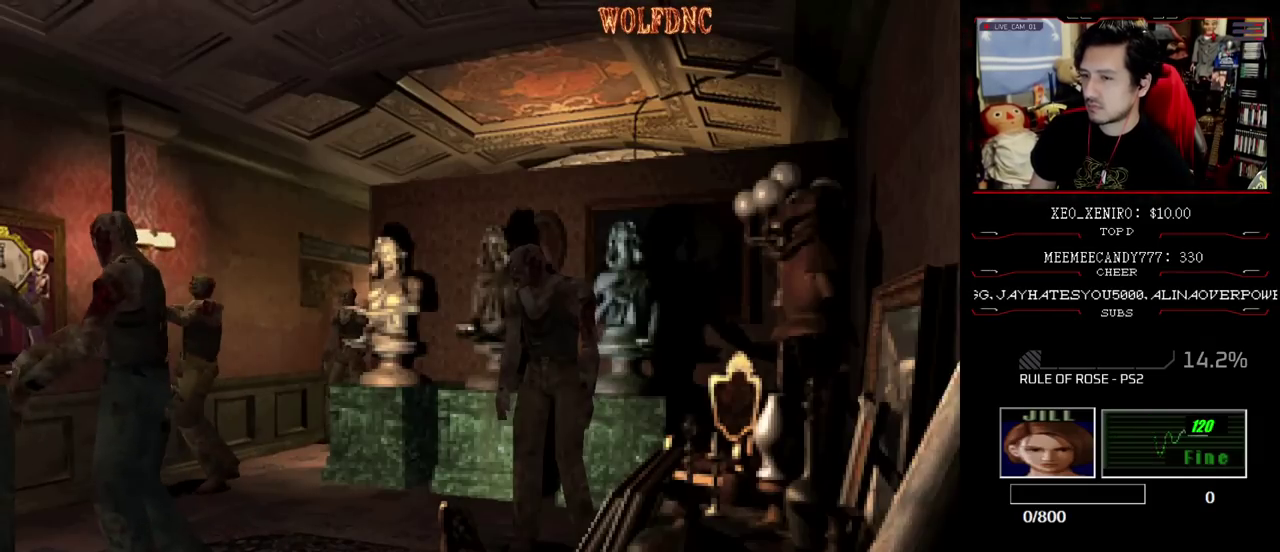
{"buttons": ["CROSS", "SQUARE", "R1", "DPAD_LEFT"], "events": [[33, "DPAD_RIGHT", "up"], [83, "CROSS", "down"], [117, "DPAD_LEFT", "down"], [167, "DPAD_RIGHT", "down"], [167, "R1", "down"], [217, "DPAD_LEFT", "up"], [267, "DPAD_UP", "up"], [283, "DPAD_LEFT", "down"], [283, "DPAD_RIGHT", "up"], [350, "CROSS", "up"], [350, "DPAD_RIGHT", "down"], [350, "DPAD_UP", "down"], [350, "R1", "up"], [350, "SQUARE", "up"], [400, "CROSS", "down"], [400, "DPAD_LEFT", "up"], [400, "DPAD_UP", "up"], [400, "R1", "down"], [400, "SQUARE", "down"], [450, "DPAD_RIGHT", "up"], [450, "SQUARE", "up"], [500, "DPAD_LEFT", "down"], [500, "SQUARE", "down"]]}
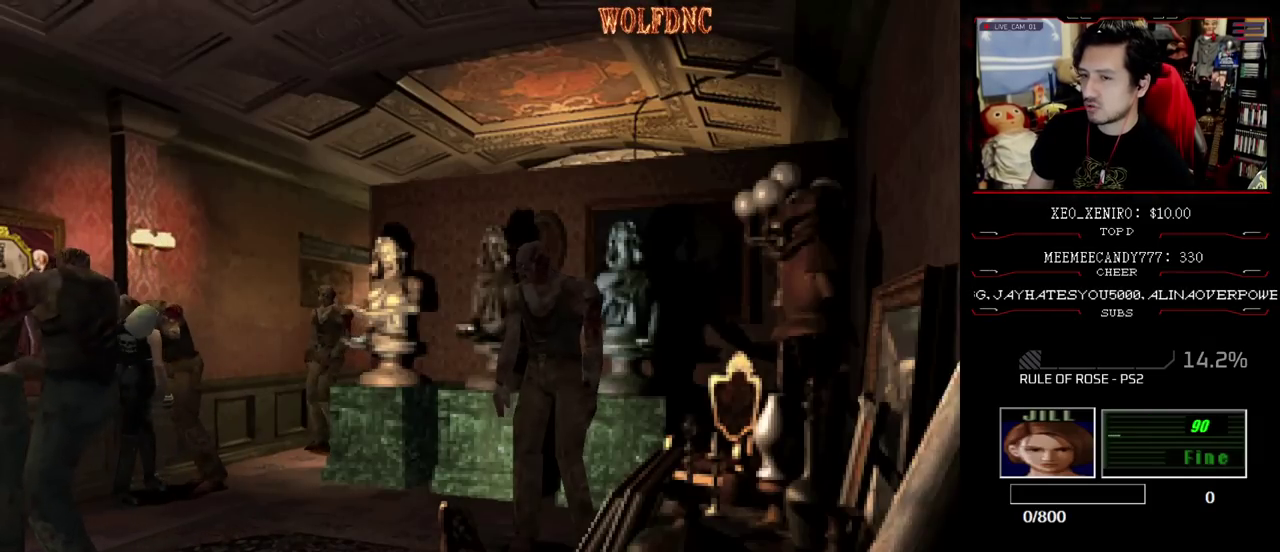
{"buttons": ["DPAD_UP", "DPAD_LEFT"], "events": [[50, "SQUARE", "up"], [83, "DPAD_LEFT", "up"], [83, "R1", "up"], [133, "DPAD_LEFT", "down"], [133, "R1", "down"], [133, "SQUARE", "down"], [183, "DPAD_RIGHT", "down"], [183, "DPAD_UP", "down"], [233, "DPAD_LEFT", "up"], [283, "CROSS", "up"], [283, "DPAD_LEFT", "down"], [283, "DPAD_RIGHT", "up"], [283, "DPAD_UP", "up"], [283, "R1", "up"], [283, "SQUARE", "up"], [333, "DPAD_UP", "down"], [367, "DPAD_RIGHT", "down"], [417, "CROSS", "down"], [417, "DPAD_LEFT", "up"], [417, "DPAD_UP", "up"], [417, "R1", "down"], [417, "SQUARE", "down"], [467, "CROSS", "up"], [467, "DPAD_LEFT", "down"], [467, "DPAD_RIGHT", "up"], [467, "DPAD_UP", "down"], [467, "R1", "up"], [467, "SQUARE", "up"]]}
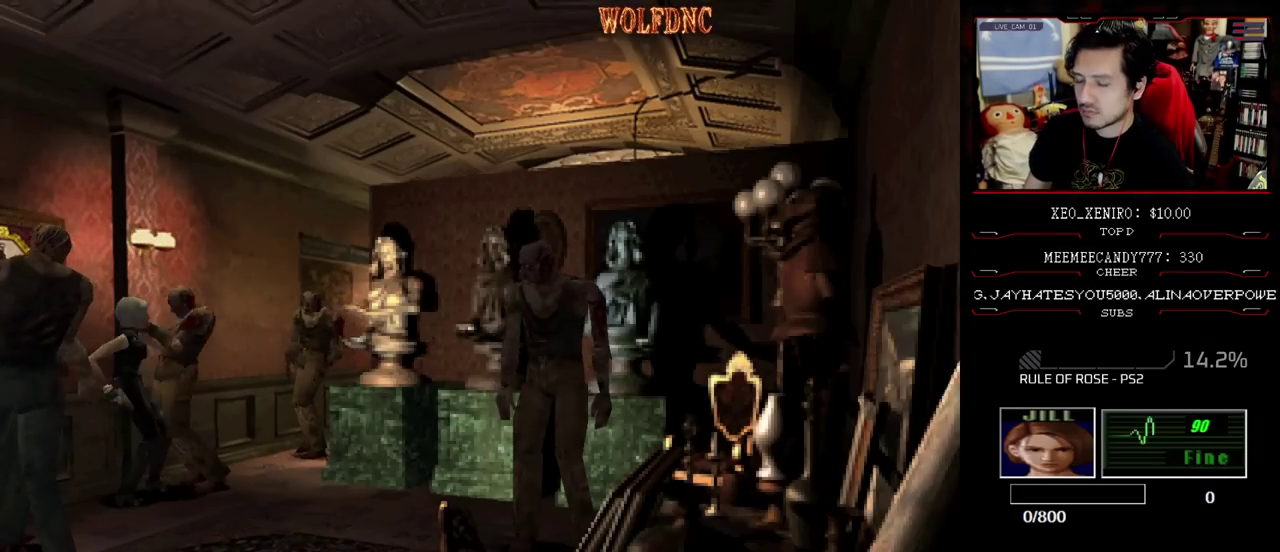
{"buttons": ["DPAD_LEFT"], "events": [[17, "R1", "down"], [50, "DPAD_LEFT", "up"], [50, "DPAD_RIGHT", "down"], [50, "DPAD_UP", "up"], [100, "CROSS", "down"], [150, "DPAD_LEFT", "down"], [150, "DPAD_RIGHT", "up"], [150, "DPAD_UP", "down"], [150, "SQUARE", "down"], [200, "R1", "up"], [200, "SQUARE", "up"], [300, "DPAD_UP", "up"], [433, "CROSS", "up"]]}
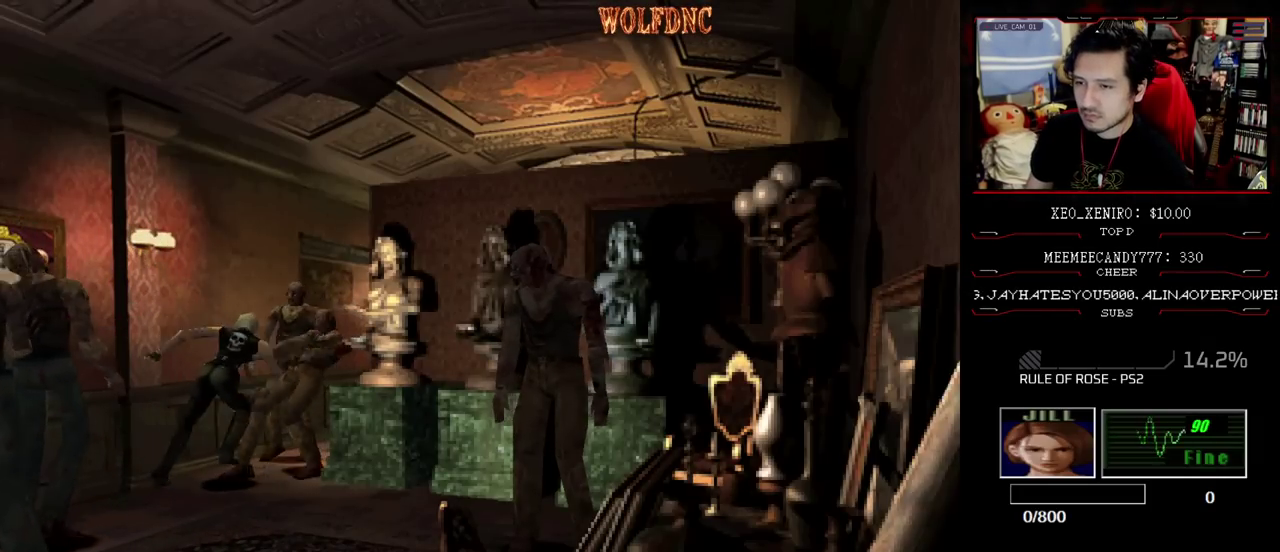
{"buttons": ["SQUARE", "DPAD_UP", "DPAD_LEFT"], "events": [[450, "DPAD_UP", "down"], [450, "SQUARE", "down"]]}
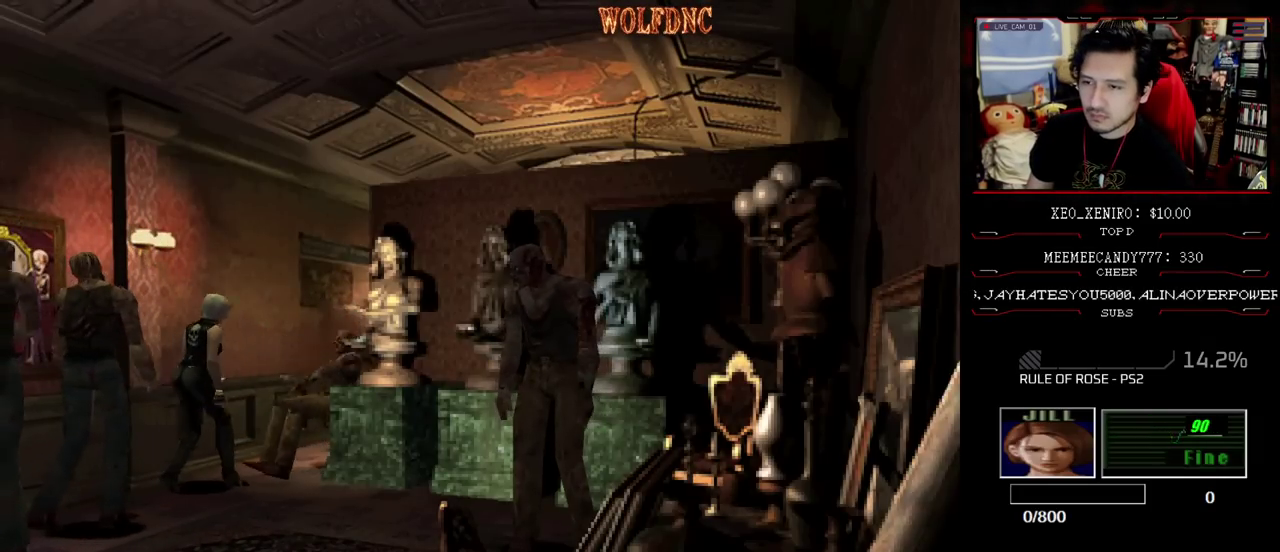
{"buttons": ["SQUARE", "DPAD_UP", "DPAD_RIGHT"], "events": [[233, "DPAD_LEFT", "up"], [317, "DPAD_RIGHT", "down"]]}
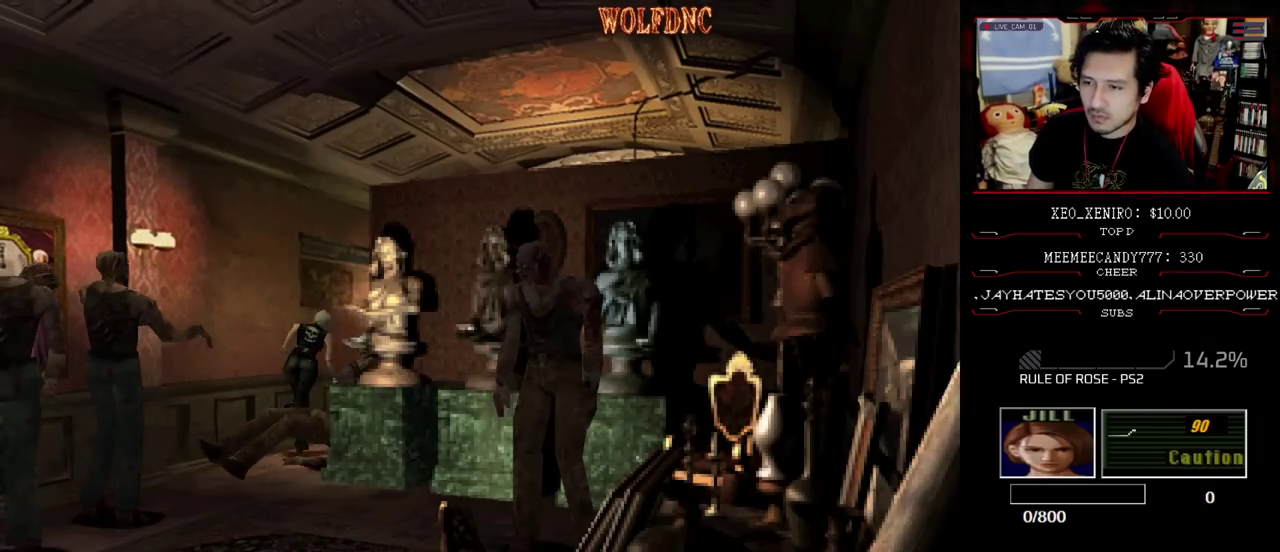
{"buttons": ["CROSS", "SQUARE", "DPAD_UP", "DPAD_LEFT"], "events": [[200, "CROSS", "down"], [300, "DPAD_RIGHT", "up"], [433, "DPAD_LEFT", "down"]]}